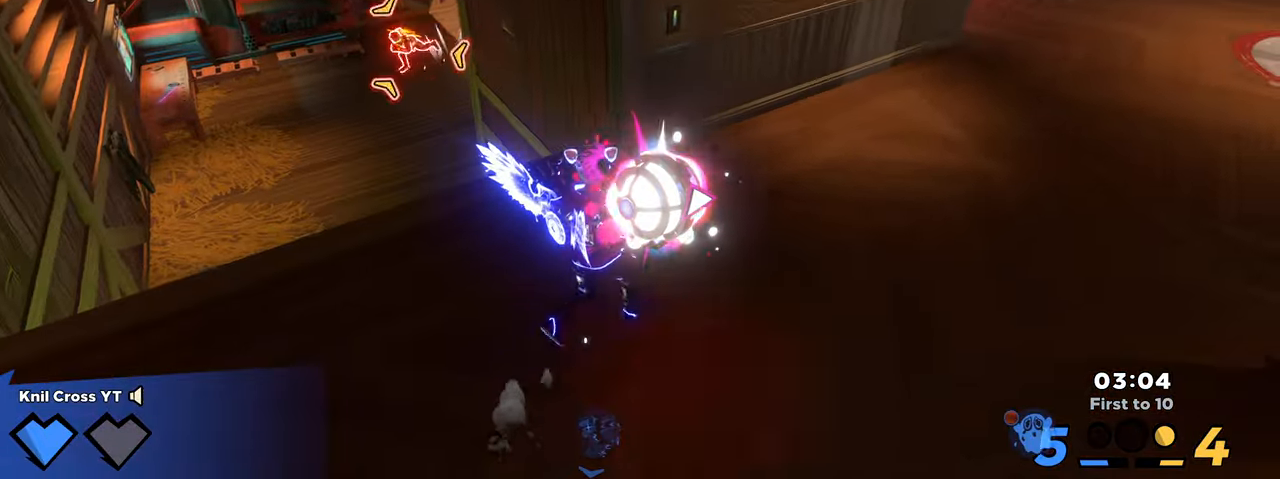
Gameplay with keyboard and mouse; each line is a JSON object with the keys and mouse buttons held at the frame after it. "events" lists presses ("down") and releases ("up") of "a", "alt", "ctrl", "d", "e", "f", "q", "r", "s", "shift", "space", "w", "mouse_left", "mouse_wheel", "mouse_right" and "mouse_mb4" between this image and that frame as [ms after this image, input, new state], when the widget could be followed in between. "mouse_left", "mouse_wheel", "mouse_right", "mouse_mb4" = the "left", "wheel", "right", "mb4" buttons of the "mouse" list. No other keys are recorded. "wheel" means that the mouse wheel is clicked or scrolled. Mouse movement is not recorded. Not read: mouse_mb5.
{"keys": ["a"], "mouse": [], "events": [[50, "d", "up"], [167, "d", "down"], [234, "d", "up"], [250, "w", "up"], [267, "a", "down"], [267, "w", "down"], [284, "w", "up"], [334, "mouse_left", "up"]]}
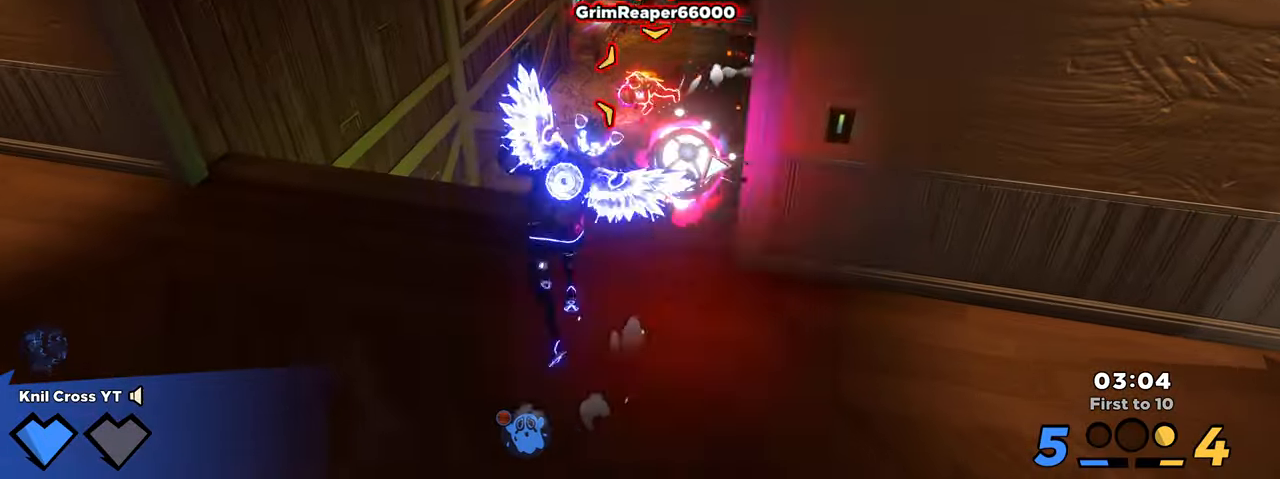
{"keys": ["d", "w"], "mouse": [], "events": [[284, "w", "down"], [317, "a", "up"], [450, "d", "down"]]}
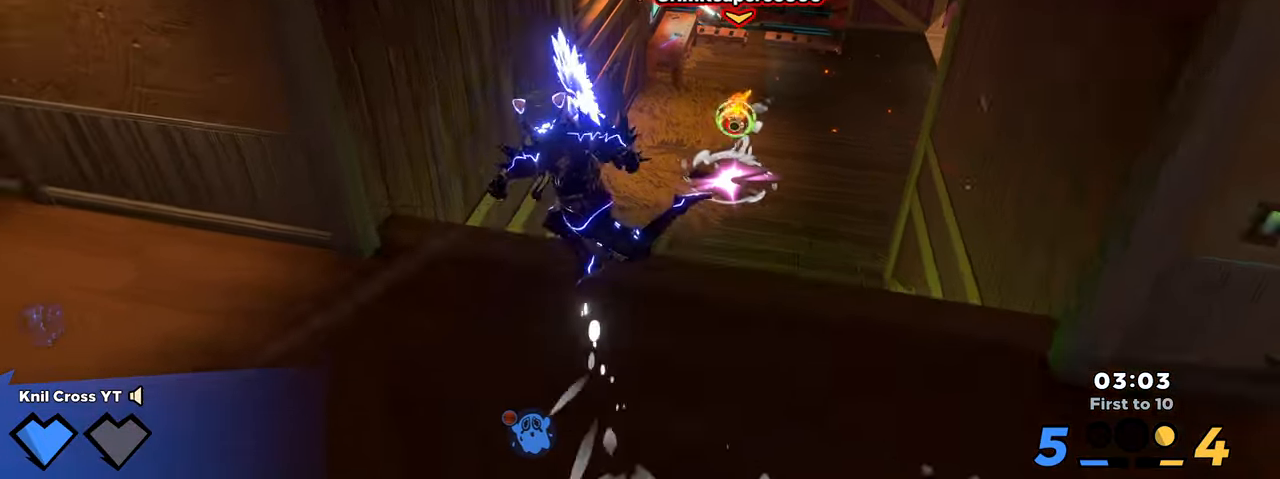
{"keys": ["w"], "mouse": [], "events": [[234, "d", "up"]]}
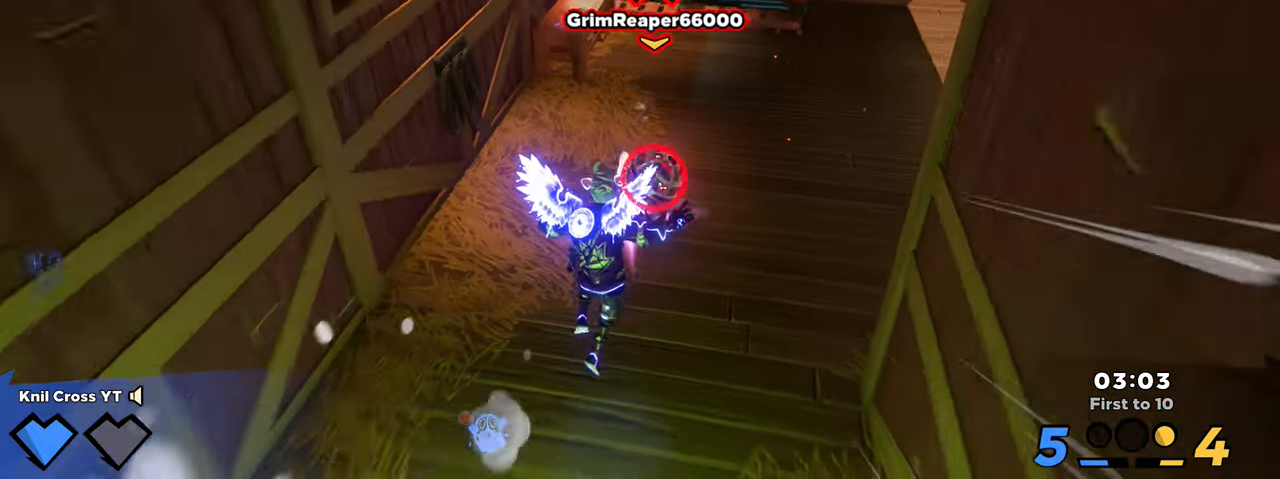
{"keys": ["shift", "space", "w"], "mouse": [], "events": [[167, "shift", "down"], [367, "space", "down"]]}
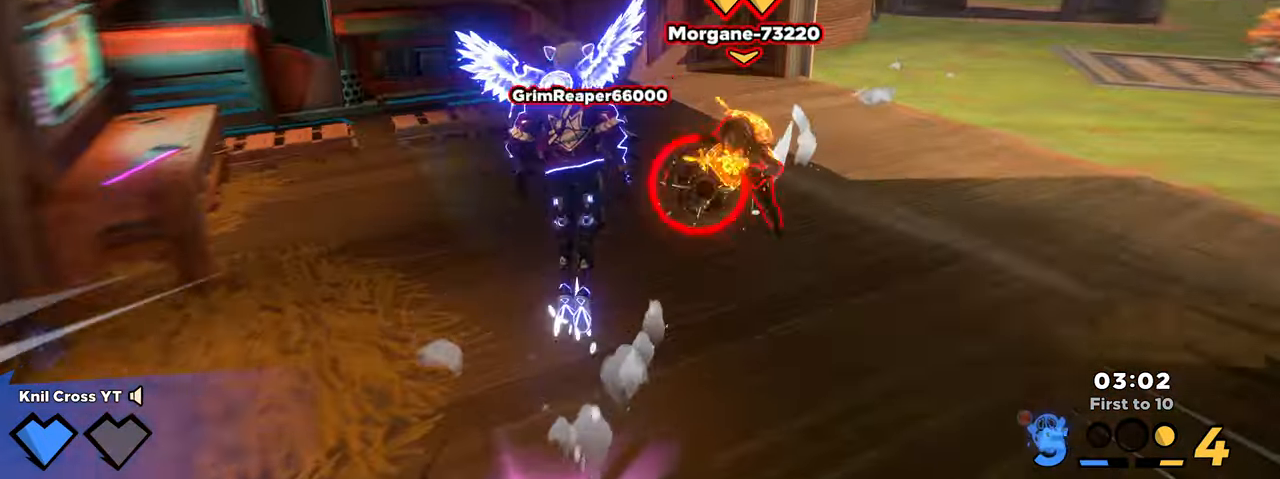
{"keys": ["a", "s"], "mouse": [], "events": [[17, "space", "up"], [50, "mouse_left", "down"], [50, "shift", "up"], [100, "q", "down"], [150, "a", "down"], [217, "q", "up"], [317, "a", "up"], [350, "mouse_left", "up"], [366, "a", "down"], [416, "w", "up"], [450, "s", "down"]]}
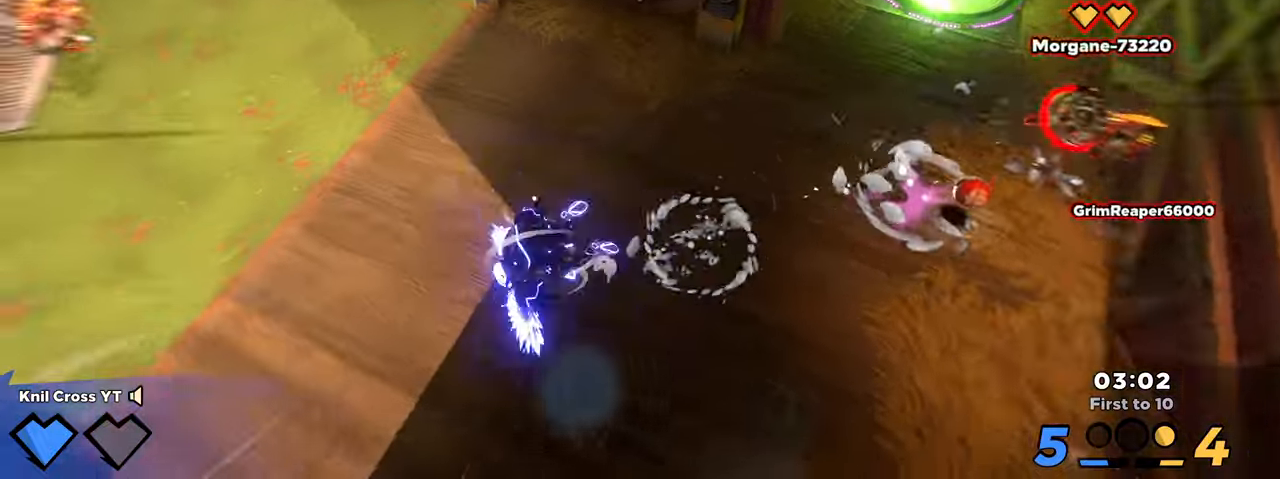
{"keys": ["d", "shift", "w"], "mouse": [], "events": [[50, "a", "up"], [66, "s", "up"], [183, "shift", "down"], [183, "w", "down"], [300, "d", "down"]]}
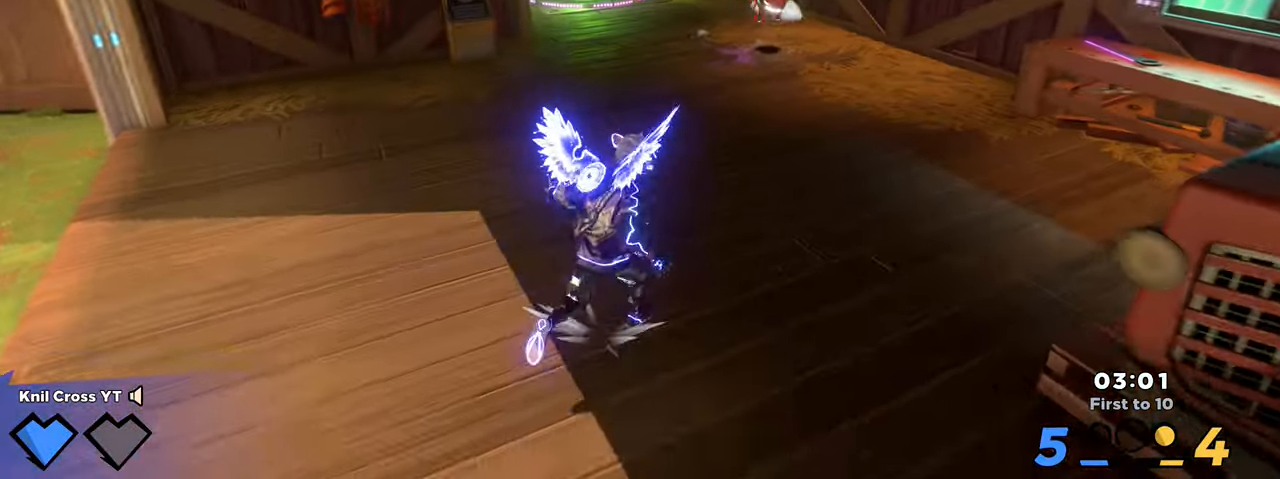
{"keys": ["a", "s"], "mouse": [], "events": [[50, "w", "up"], [350, "d", "up"], [383, "a", "down"], [383, "shift", "up"], [416, "s", "down"]]}
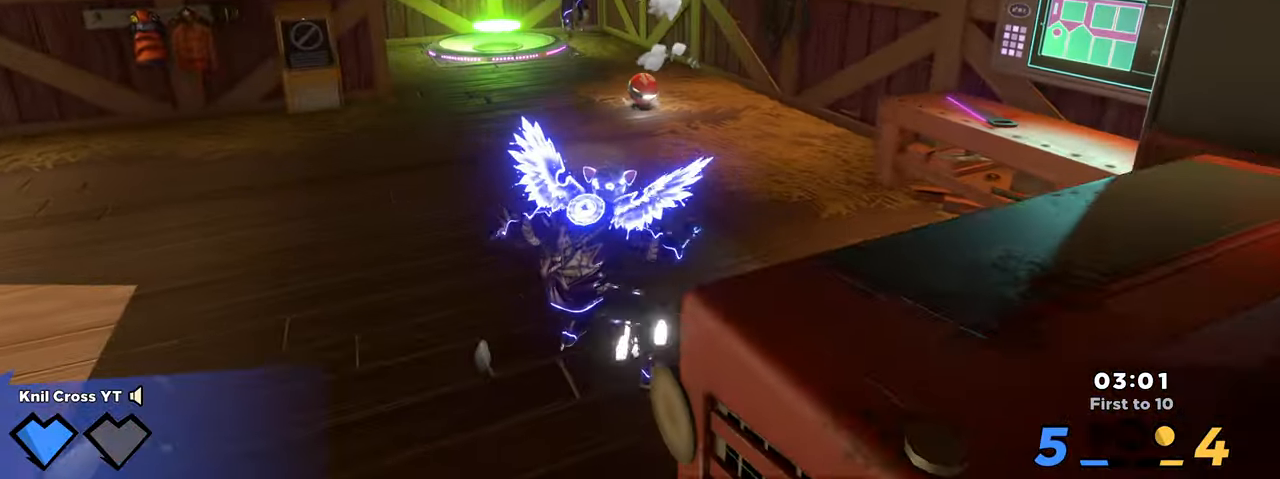
{"keys": ["a", "s"], "mouse": [], "events": [[316, "mouse_right", "down"], [466, "mouse_right", "up"]]}
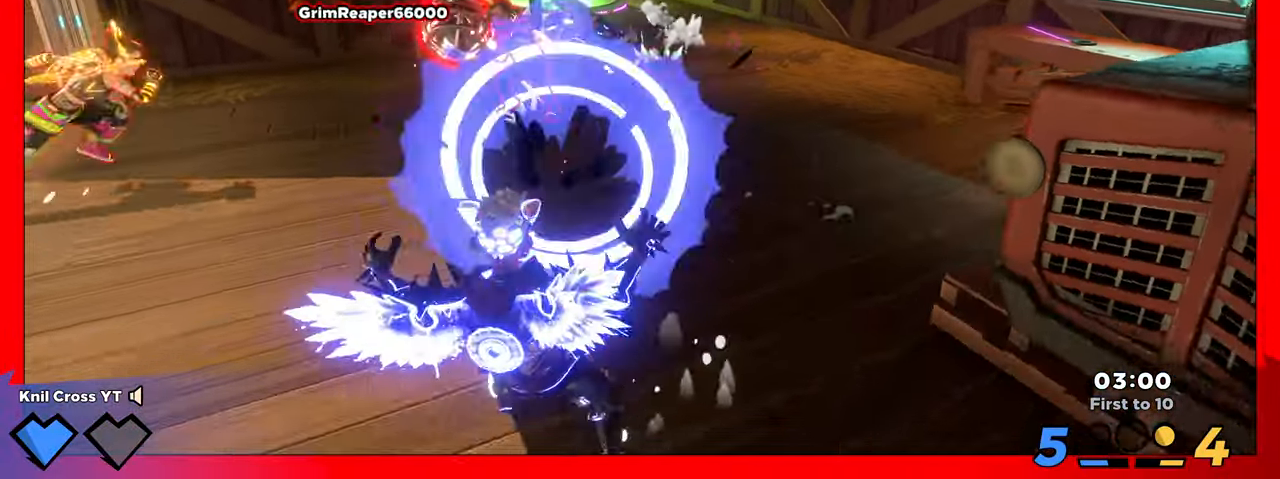
{"keys": ["a"], "mouse": ["left"], "events": [[333, "s", "up"], [483, "mouse_left", "down"]]}
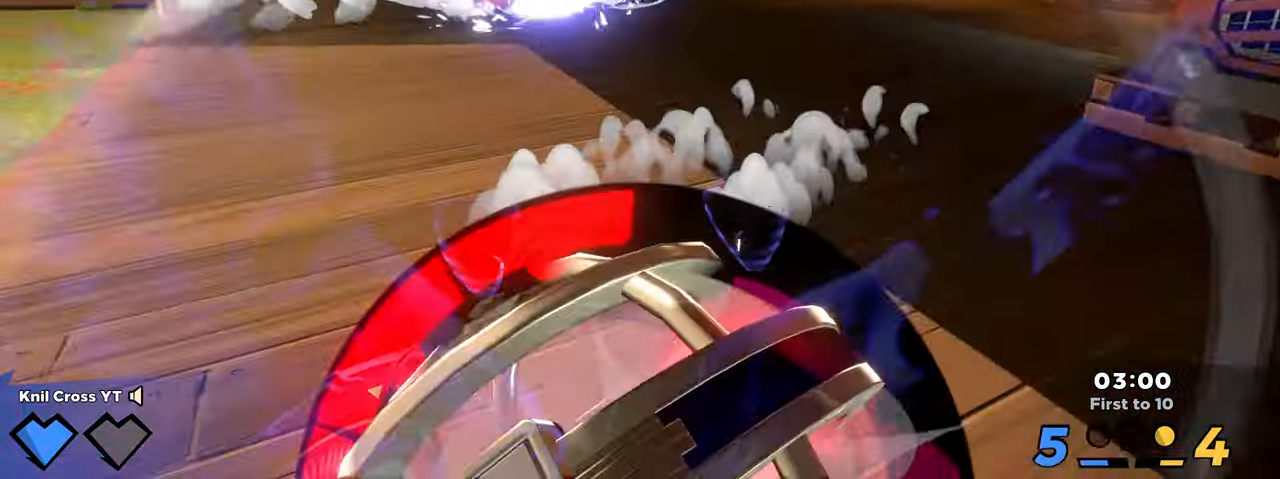
{"keys": ["w"], "mouse": ["left"], "events": [[66, "w", "down"], [100, "f", "down"], [150, "space", "down"], [216, "a", "up"], [233, "f", "up"], [283, "space", "up"]]}
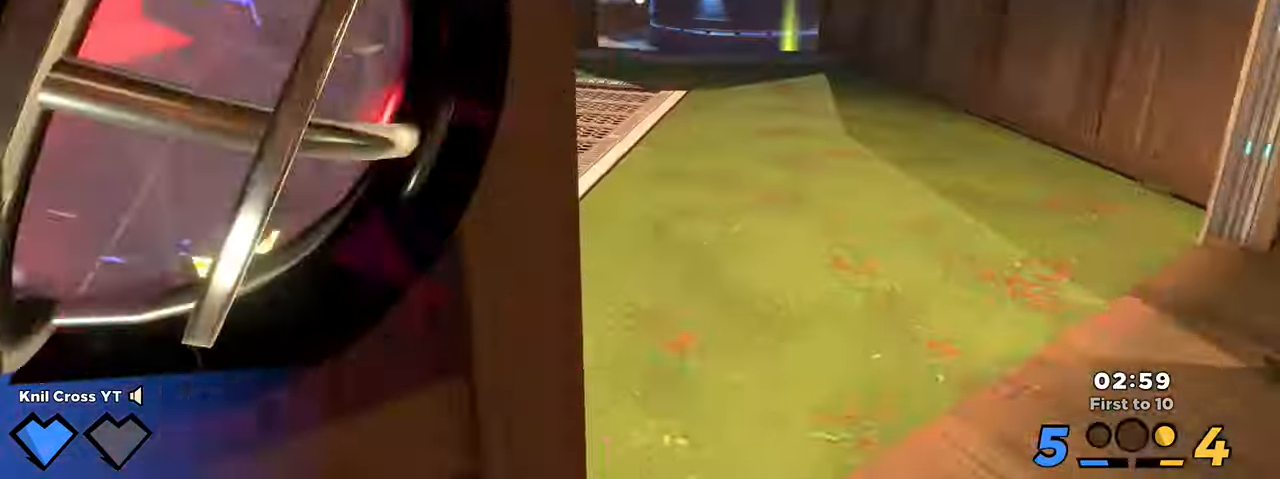
{"keys": ["d", "w"], "mouse": [], "events": [[50, "d", "down"], [250, "d", "up"], [350, "mouse_left", "up"], [433, "d", "down"]]}
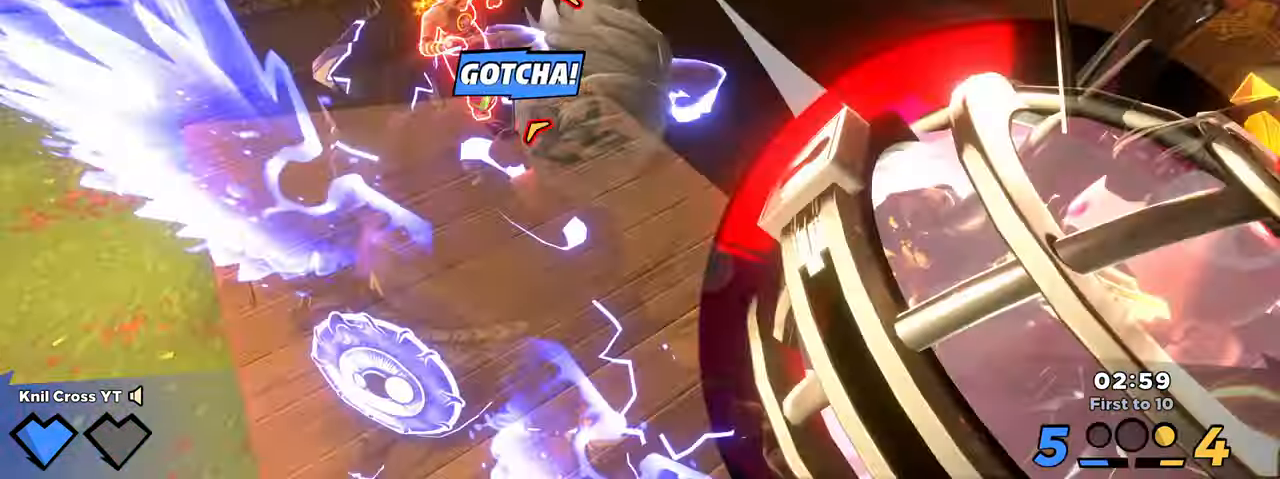
{"keys": ["w"], "mouse": [], "events": [[166, "d", "up"], [366, "d", "down"], [483, "d", "up"]]}
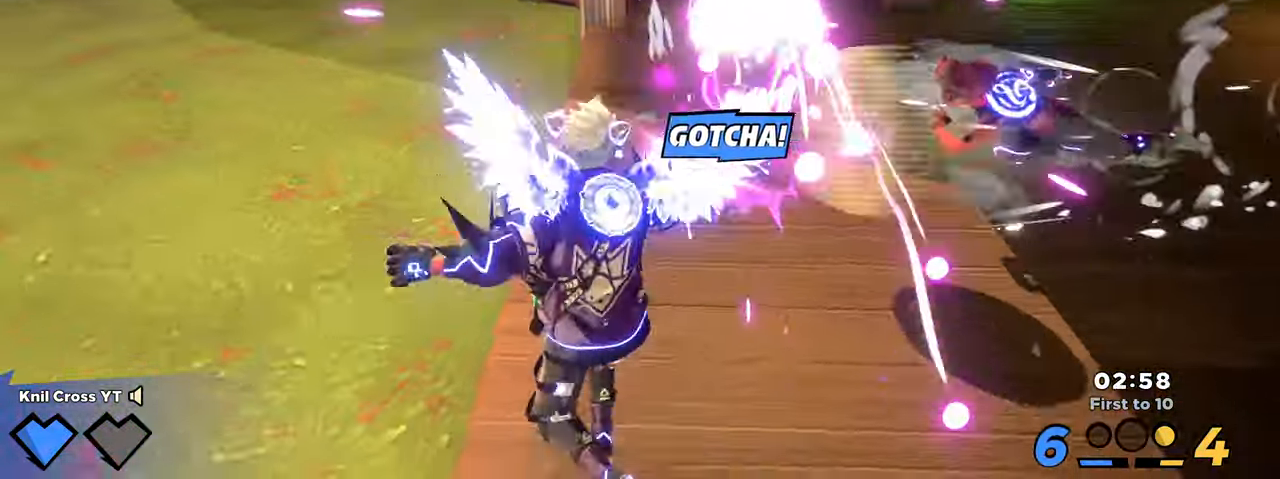
{"keys": ["a"], "mouse": [], "events": [[83, "d", "down"], [100, "space", "down"], [183, "d", "up"], [250, "a", "down"], [250, "space", "up"], [483, "w", "up"]]}
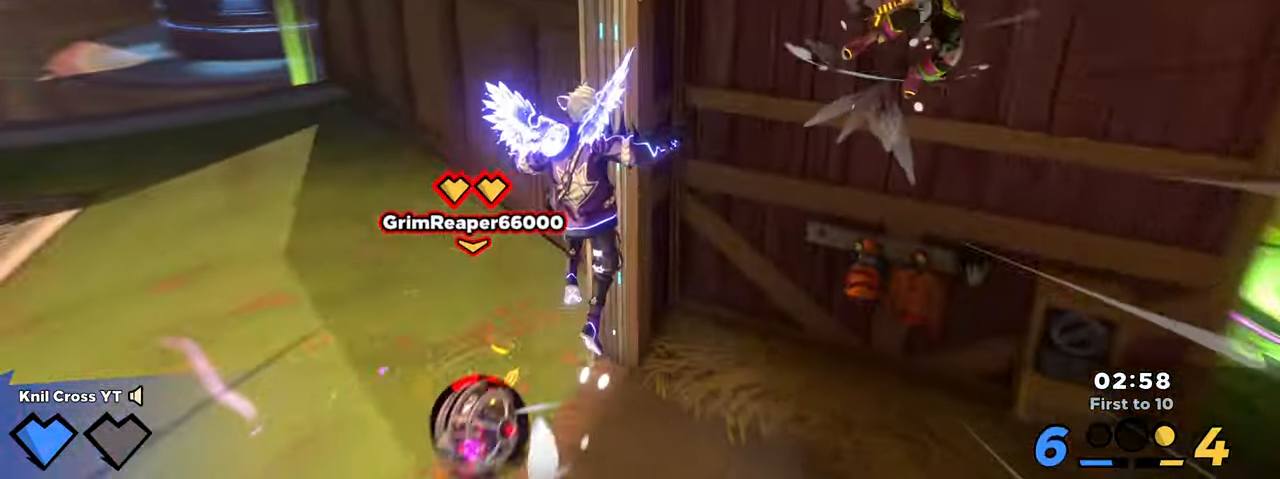
{"keys": ["q", "s"], "mouse": [], "events": [[166, "w", "down"], [216, "a", "up"], [250, "w", "up"], [300, "s", "down"], [333, "q", "down"]]}
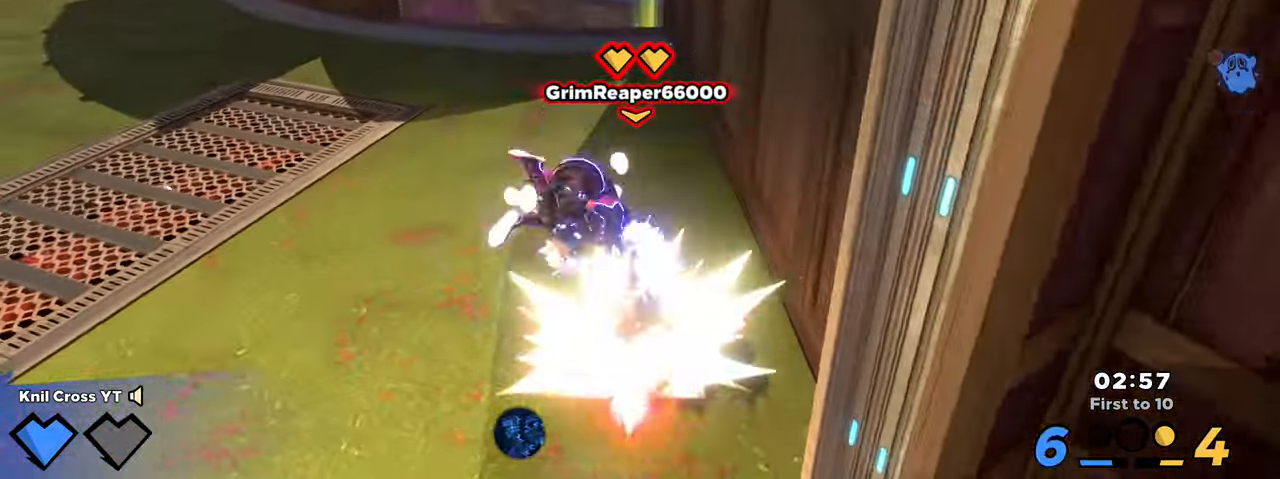
{"keys": ["s"], "mouse": [], "events": [[16, "q", "up"]]}
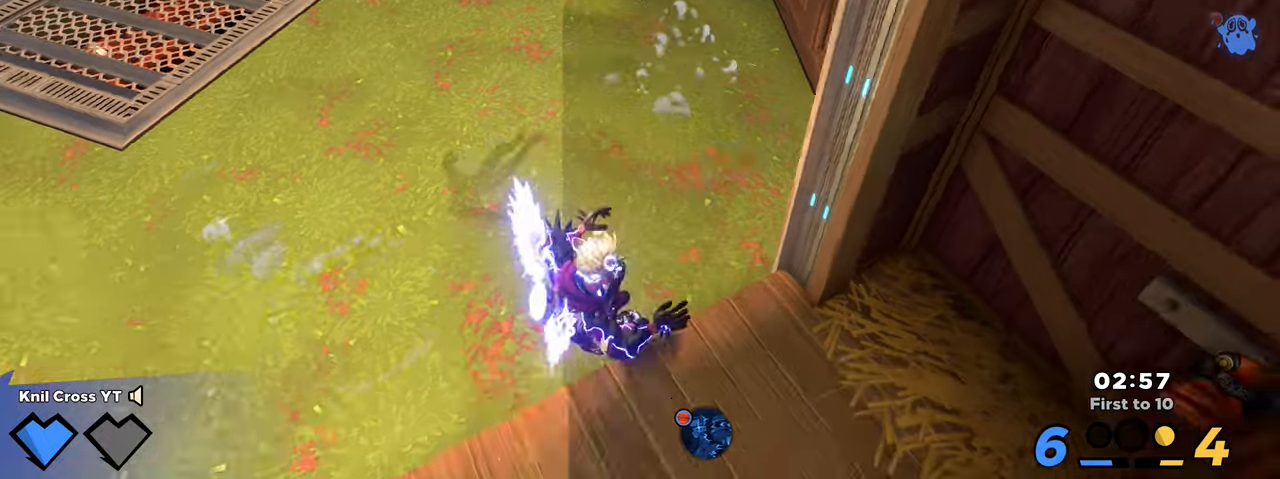
{"keys": ["d", "w"], "mouse": [], "events": [[150, "q", "down"], [233, "d", "down"], [283, "s", "up"], [300, "q", "up"], [417, "w", "down"]]}
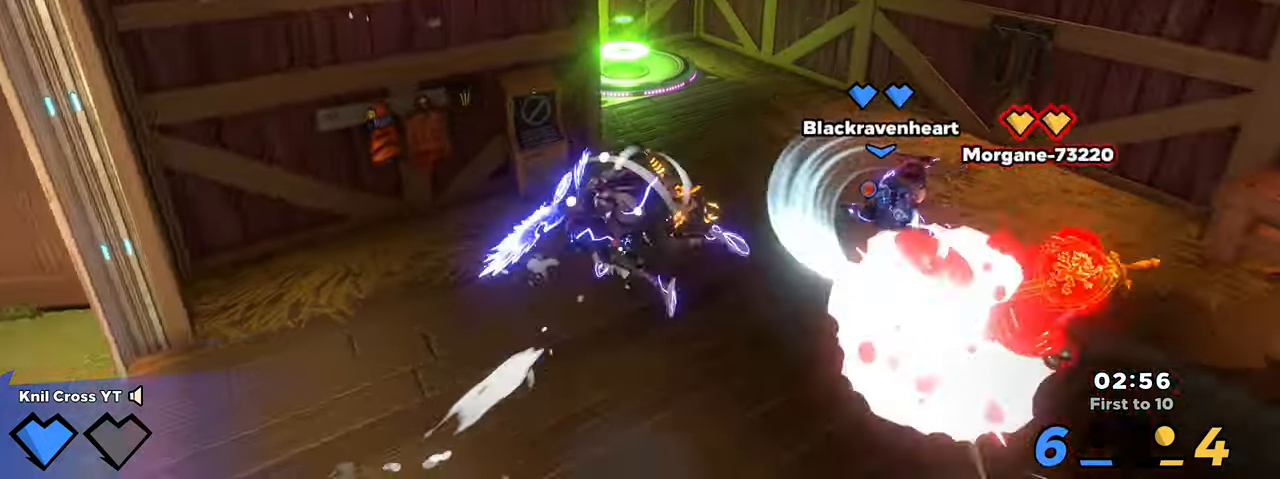
{"keys": [], "mouse": [], "events": [[17, "shift", "down"], [50, "d", "up"], [450, "w", "up"], [467, "shift", "up"]]}
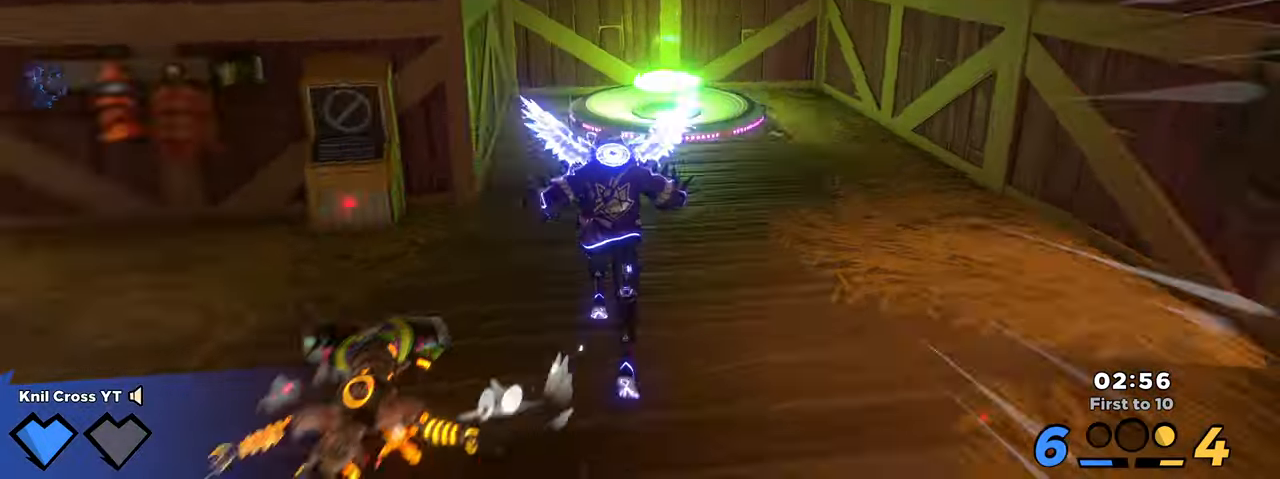
{"keys": ["space", "w"], "mouse": [], "events": [[67, "s", "down"], [333, "s", "up"], [333, "space", "down"], [350, "a", "down"], [417, "w", "down"], [467, "a", "up"]]}
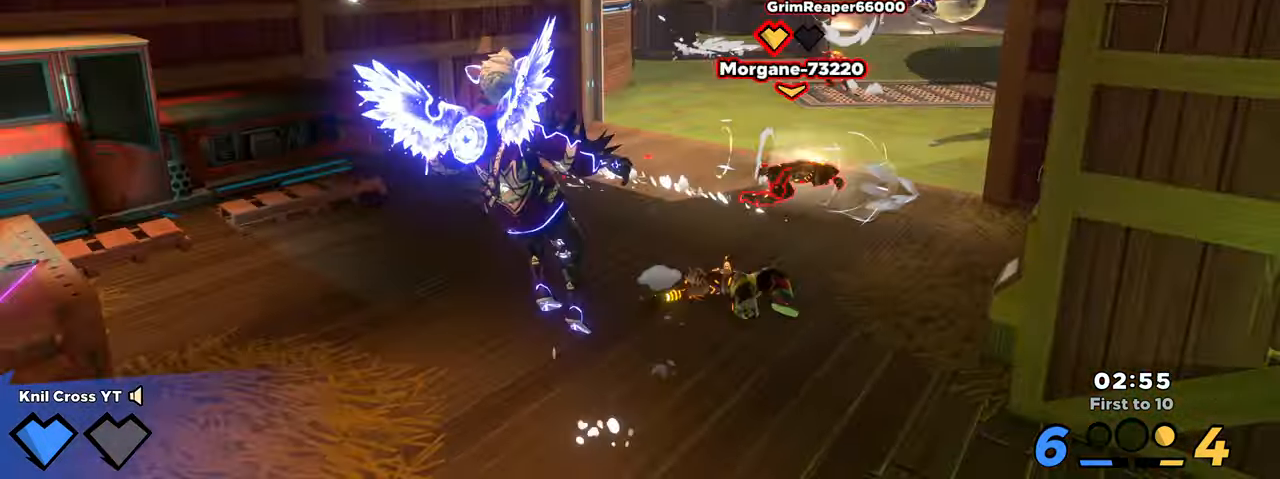
{"keys": ["a", "shift", "w"], "mouse": [], "events": [[83, "space", "up"], [183, "a", "down"], [283, "shift", "down"]]}
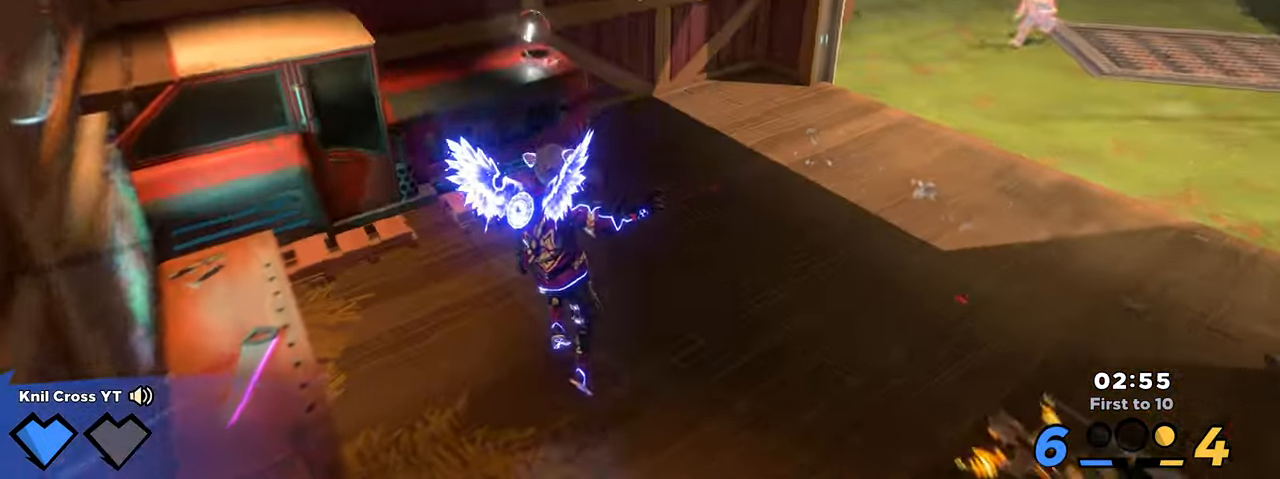
{"keys": ["a", "shift", "w"], "mouse": [], "events": [[67, "a", "up"], [233, "a", "down"], [333, "a", "up"], [483, "a", "down"]]}
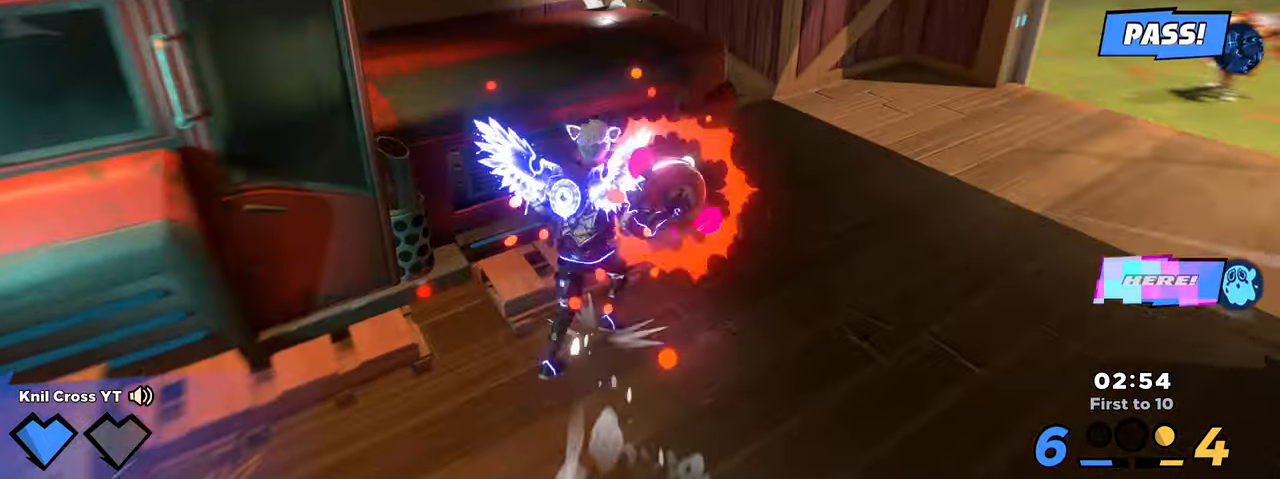
{"keys": ["d", "s"], "mouse": ["left"], "events": [[117, "a", "up"], [117, "space", "down"], [200, "d", "down"], [233, "shift", "up"], [250, "space", "up"], [267, "w", "up"], [350, "mouse_left", "down"], [400, "s", "down"]]}